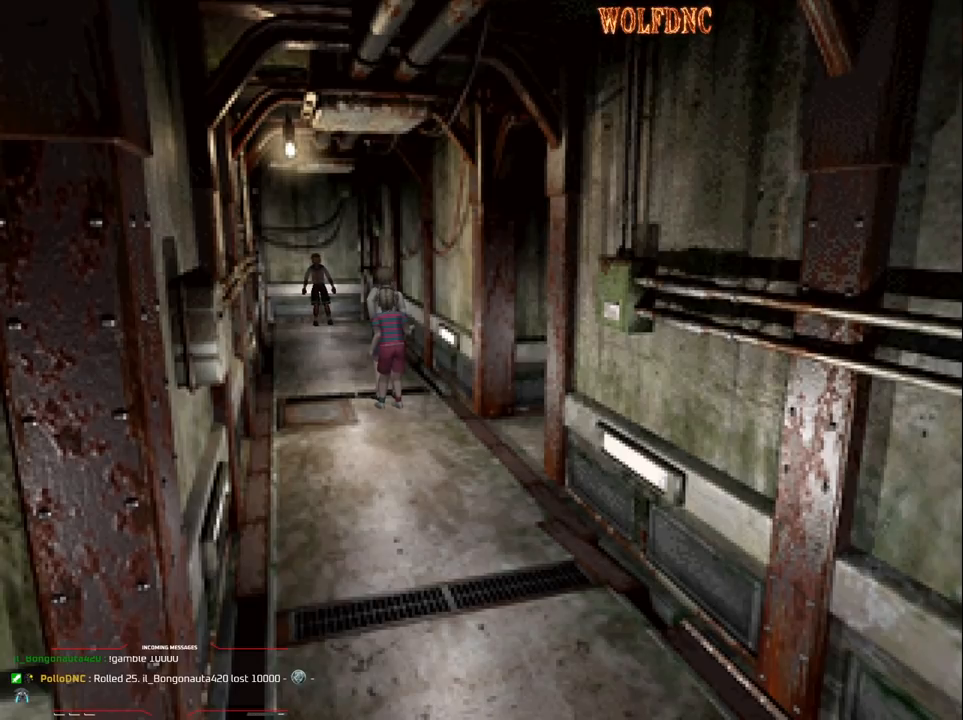
Gameplay with a controller (PlayStation layout); each line is a JSON object with the inputs held at the frame after it. "events" lists button and stick changes between this image and that frame as [ms after this image, input, new state], when the widget could be followed in between. Not read: L3 R3.
{"buttons": ["DPAD_LEFT"], "events": [[300, "DPAD_LEFT", "down"]]}
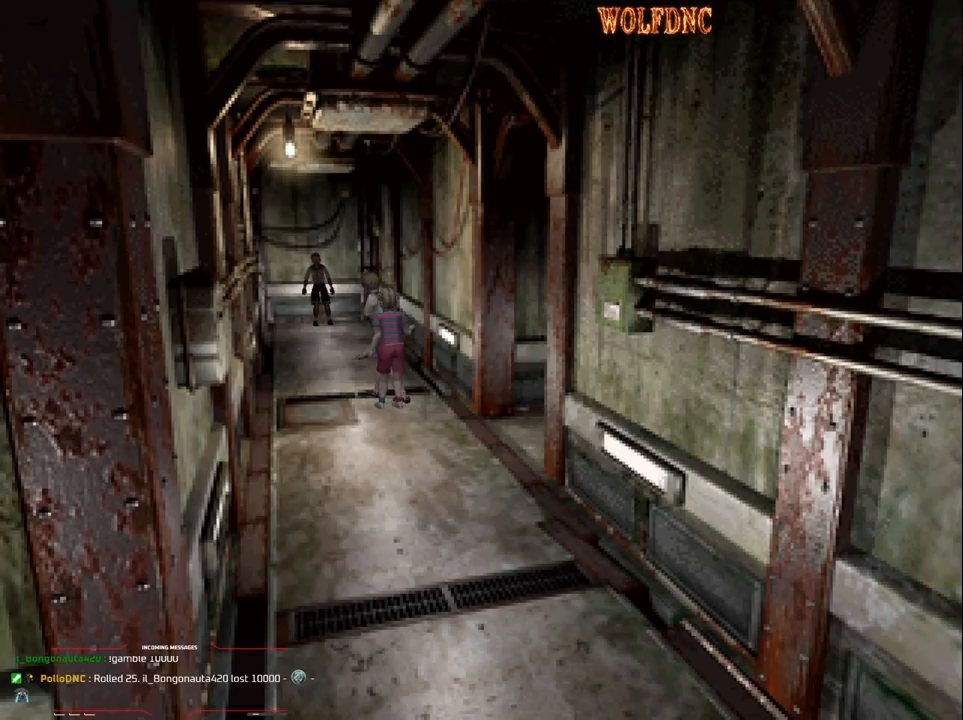
{"buttons": ["DPAD_RIGHT"], "events": [[317, "DPAD_UP", "down"], [350, "DPAD_LEFT", "up"], [350, "DPAD_UP", "up"], [450, "DPAD_RIGHT", "down"]]}
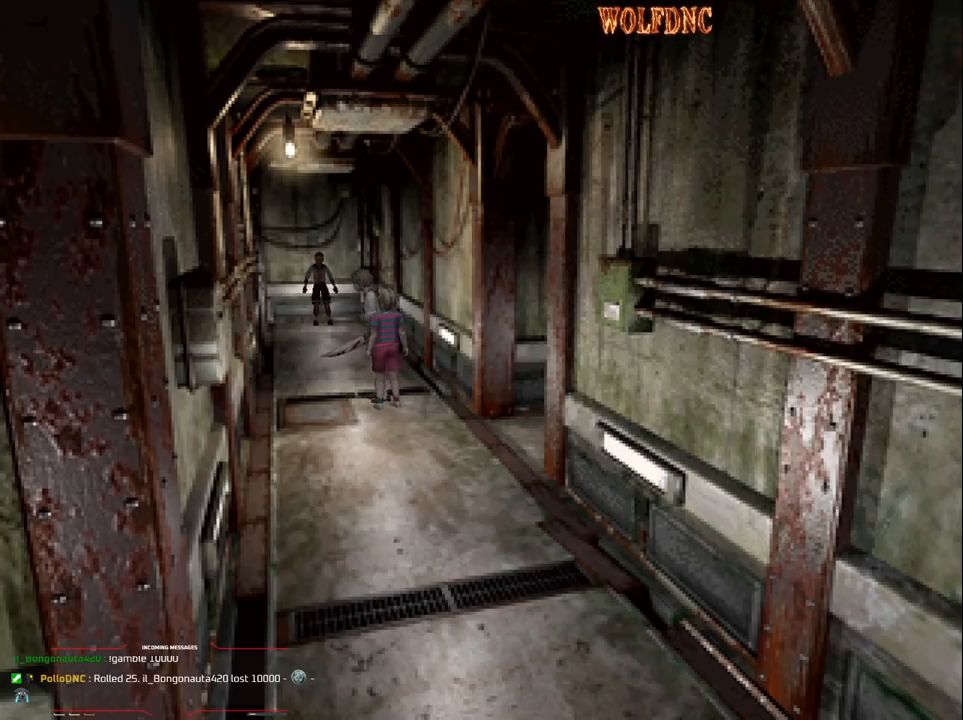
{"buttons": [], "events": [[467, "DPAD_RIGHT", "up"]]}
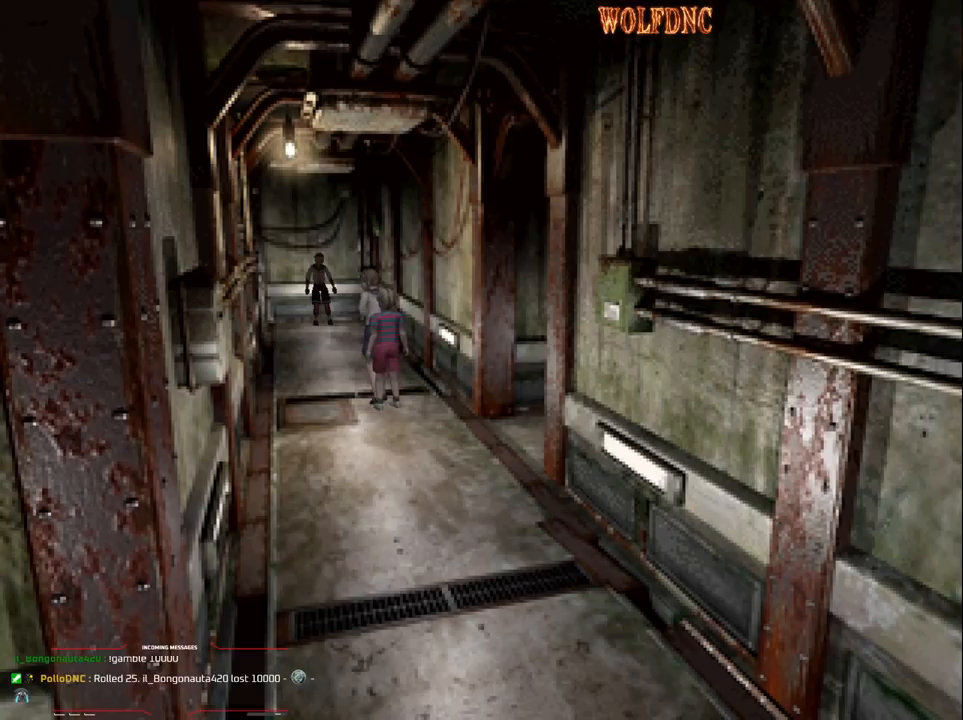
{"buttons": [], "events": [[333, "CIRCLE", "down"], [433, "CIRCLE", "up"]]}
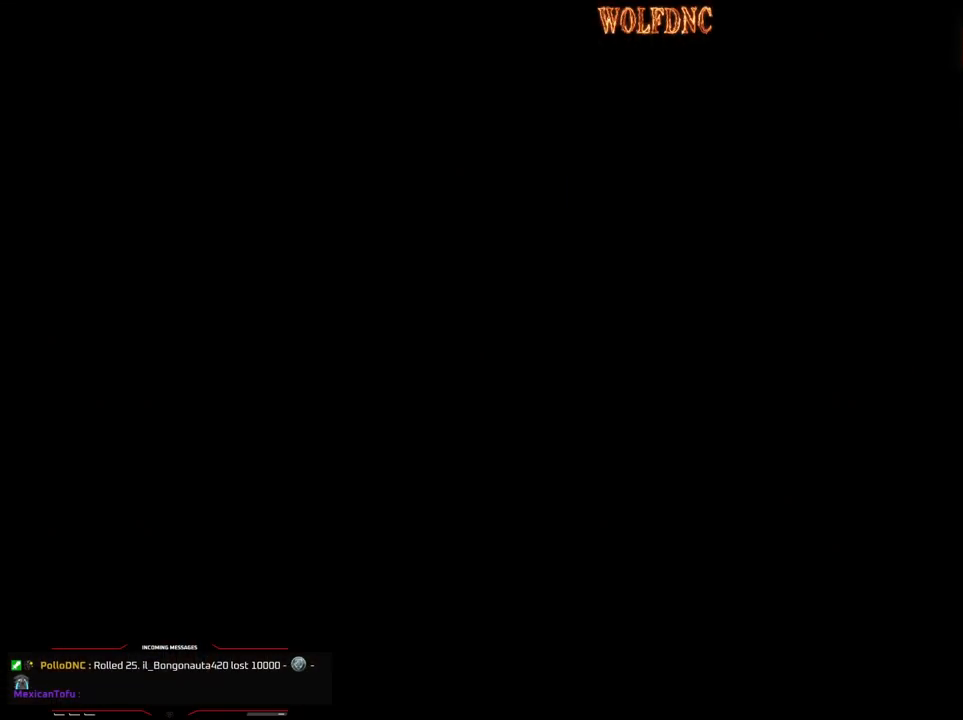
{"buttons": [], "events": []}
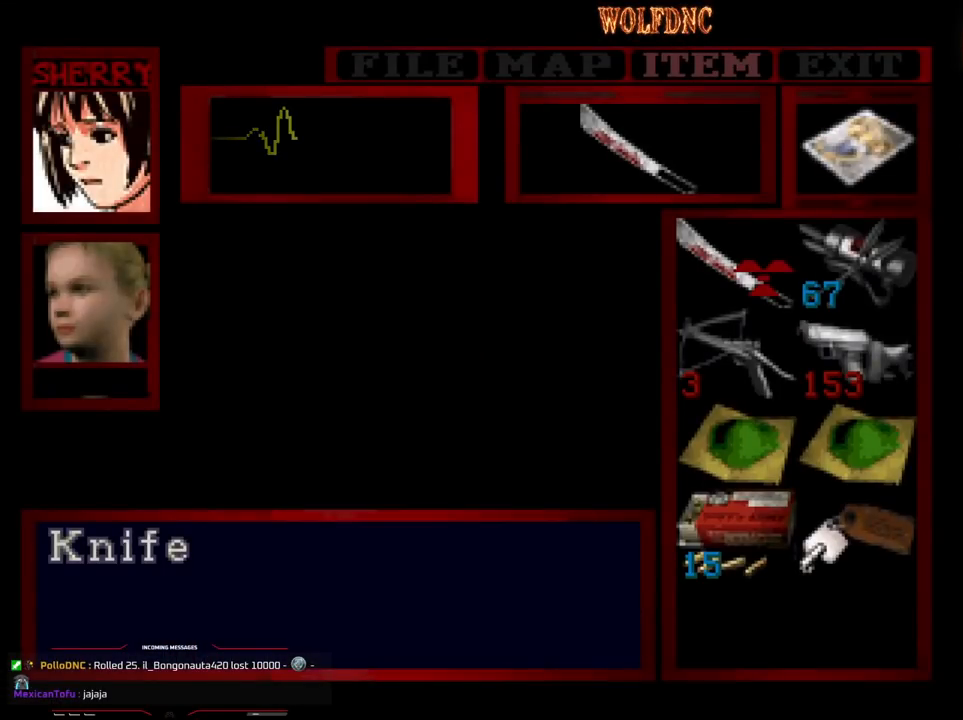
{"buttons": [], "events": []}
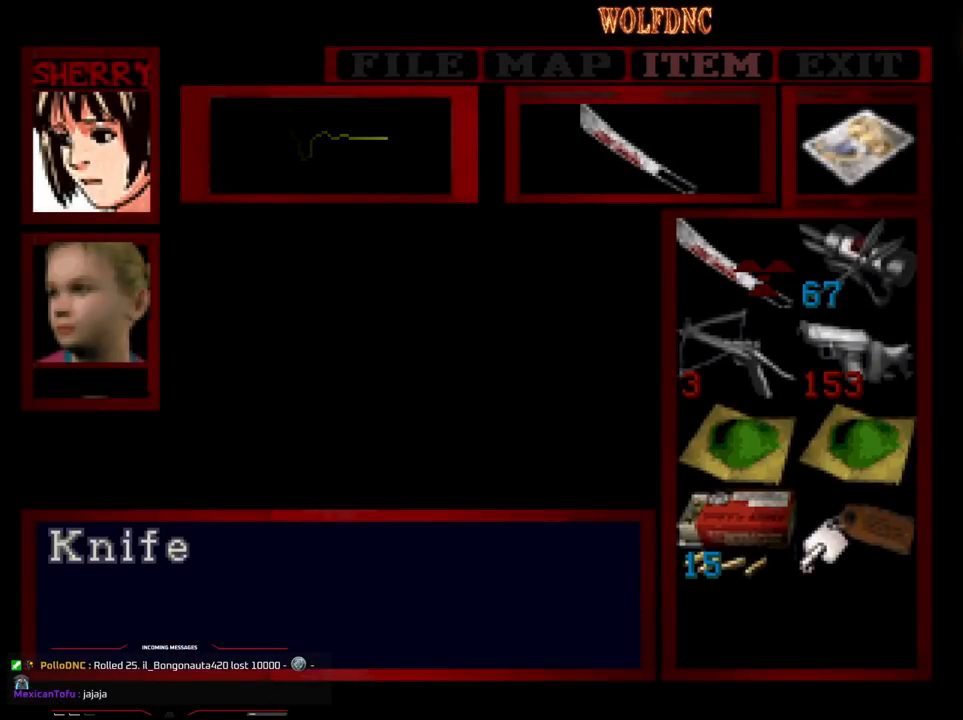
{"buttons": [], "events": [[67, "DPAD_DOWN", "down"], [150, "DPAD_DOWN", "up"]]}